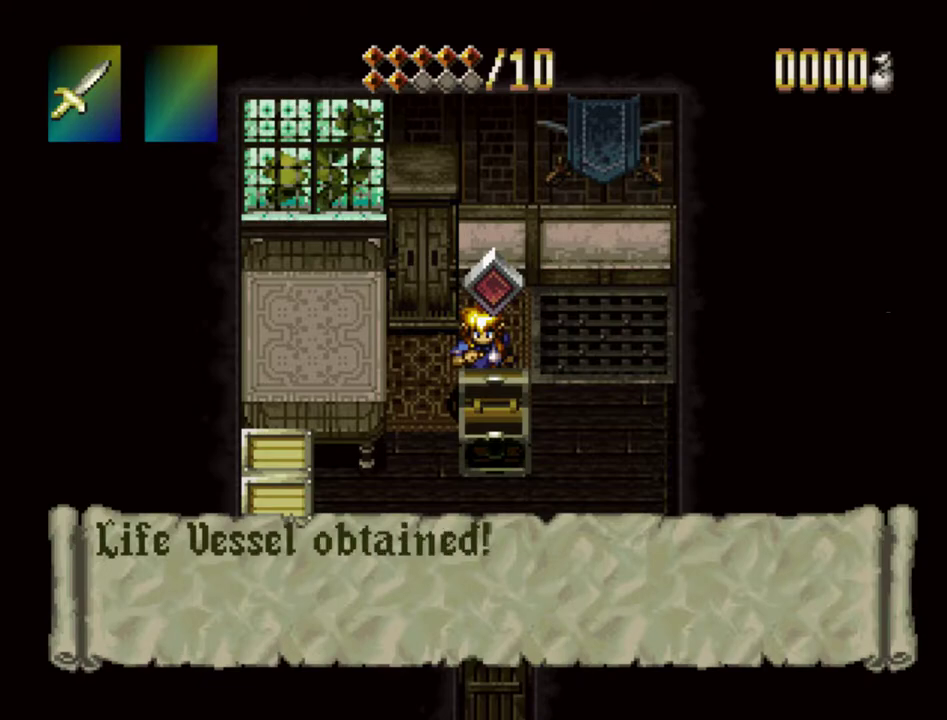
Gameplay with a controller (PlayStation layout); each line is a JSON object with the inputs held at the frame after it (dt_ms = milliseconds from this image to that frame). "events" lists button and stick changes between this image and that frame as [ms after this image, input, new state], when the widget could be followed in between. Not read: L3 R3.
{"dt_ms": 500, "buttons": ["SQUARE"], "events": []}
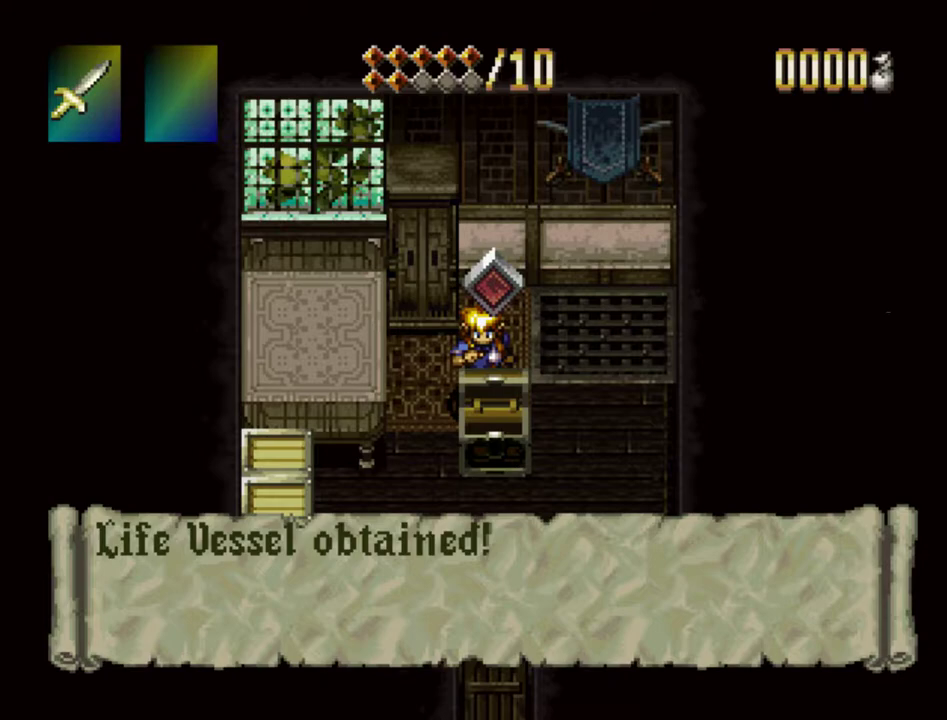
{"dt_ms": 500, "buttons": ["SQUARE"], "events": []}
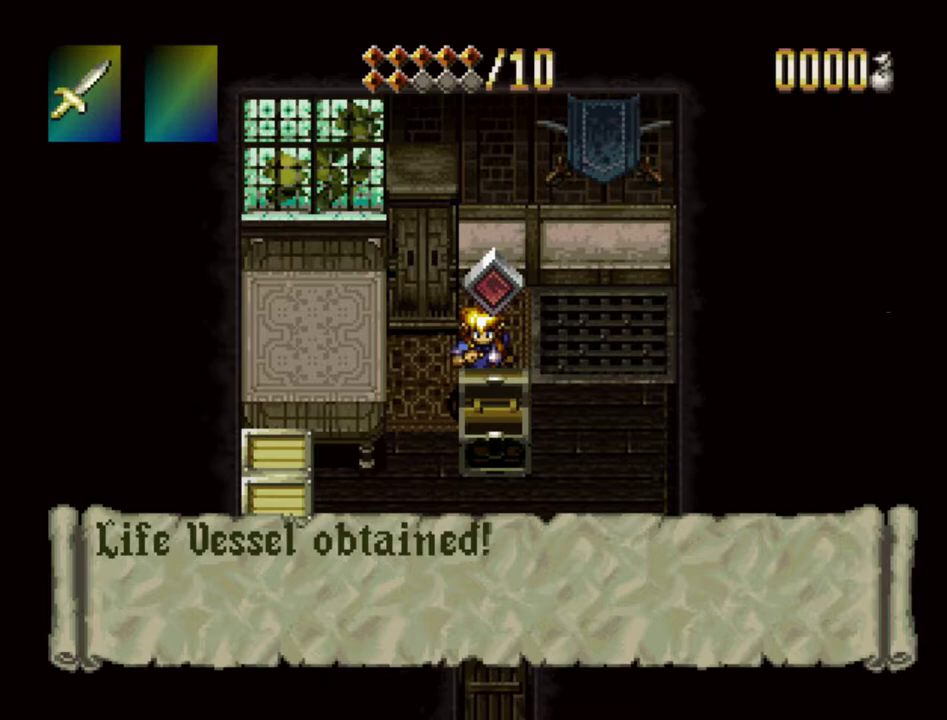
{"dt_ms": 500, "buttons": ["SQUARE"], "events": []}
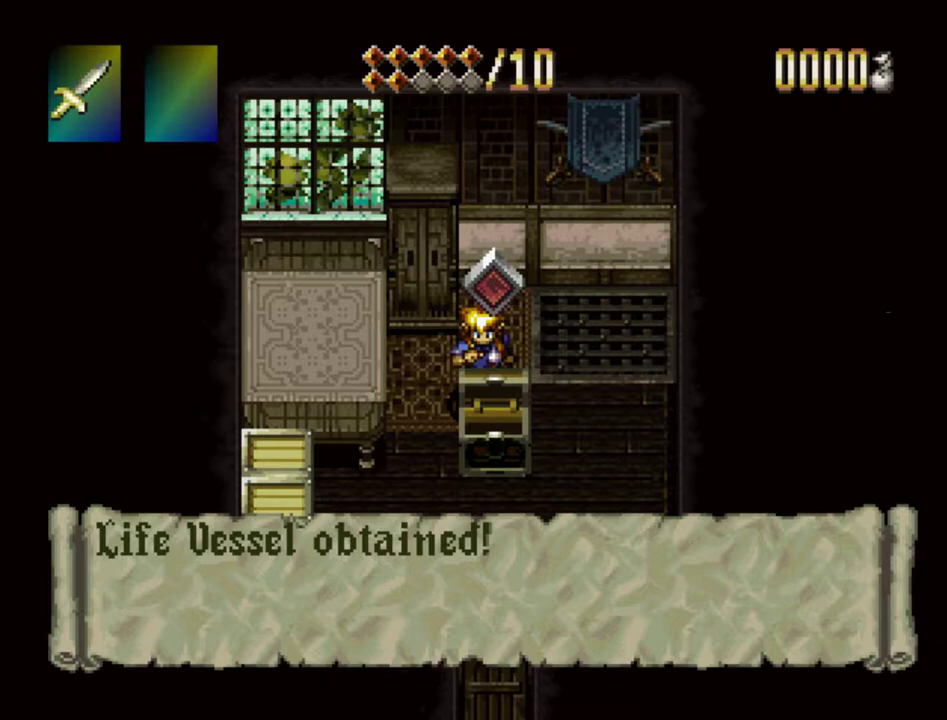
{"dt_ms": 500, "buttons": ["SQUARE"], "events": []}
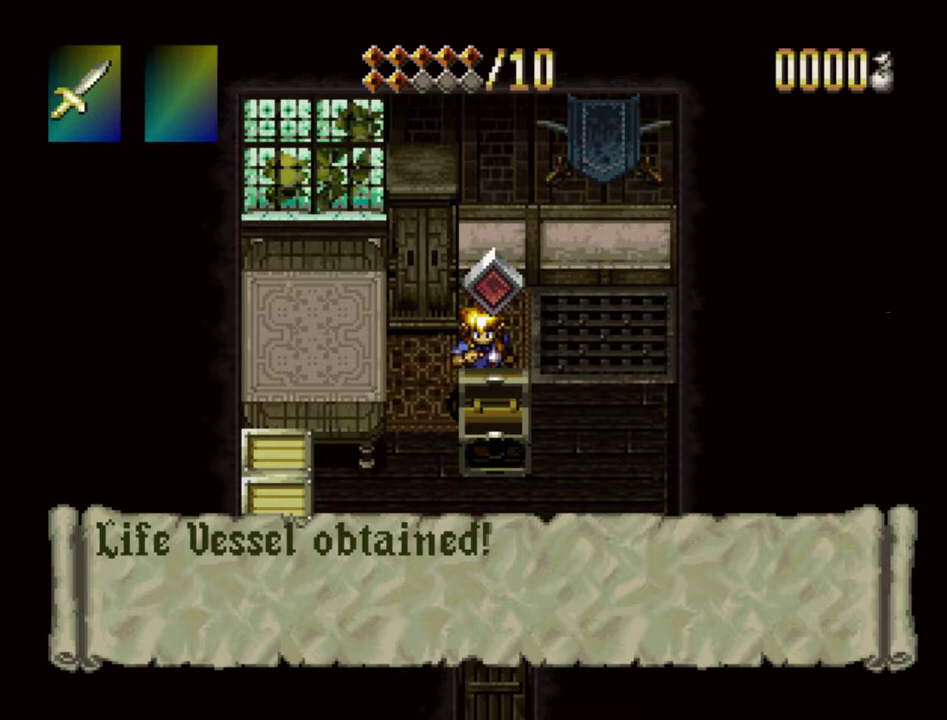
{"dt_ms": 500, "buttons": ["SQUARE"], "events": []}
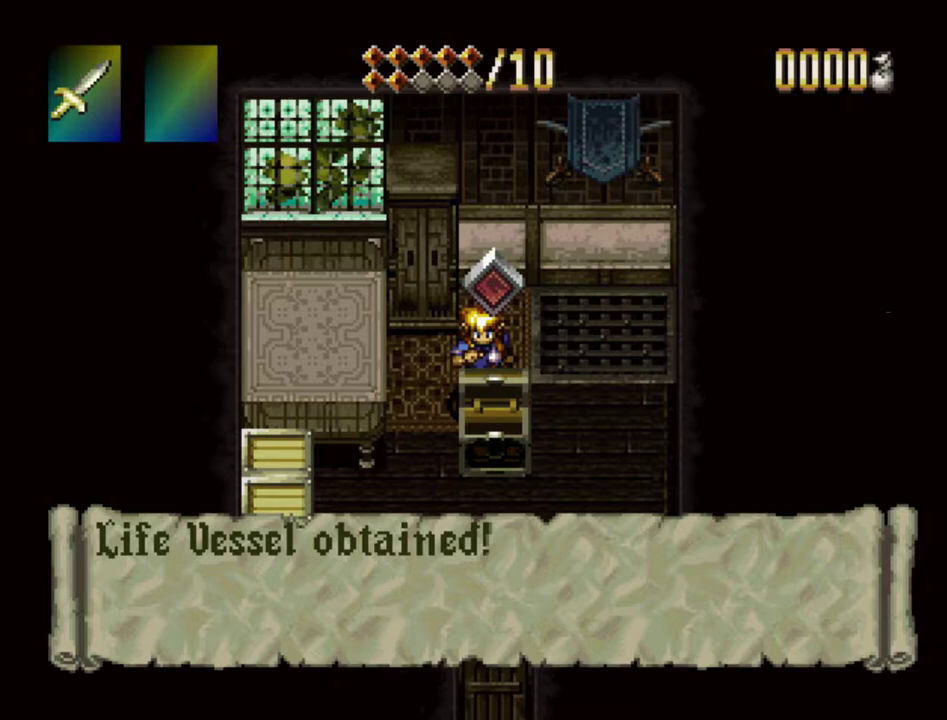
{"dt_ms": 700, "buttons": [], "events": [[617, "SQUARE", "up"]]}
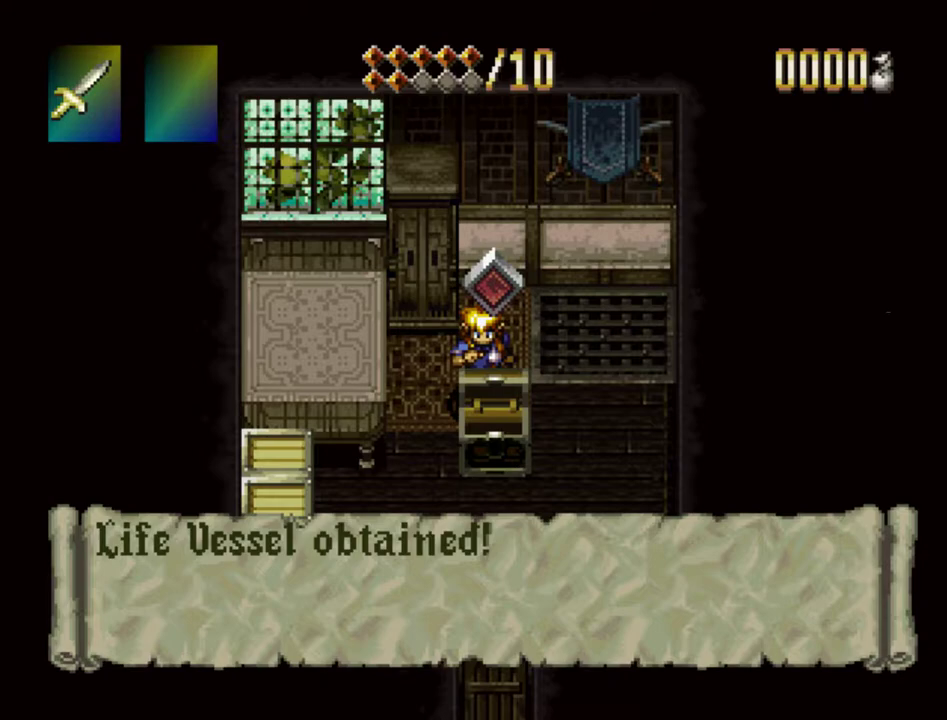
{"dt_ms": 500, "buttons": ["SQUARE", "DPAD_DOWN"], "events": [[133, "DPAD_DOWN", "down"], [183, "SQUARE", "down"], [333, "SQUARE", "up"], [483, "SQUARE", "down"]]}
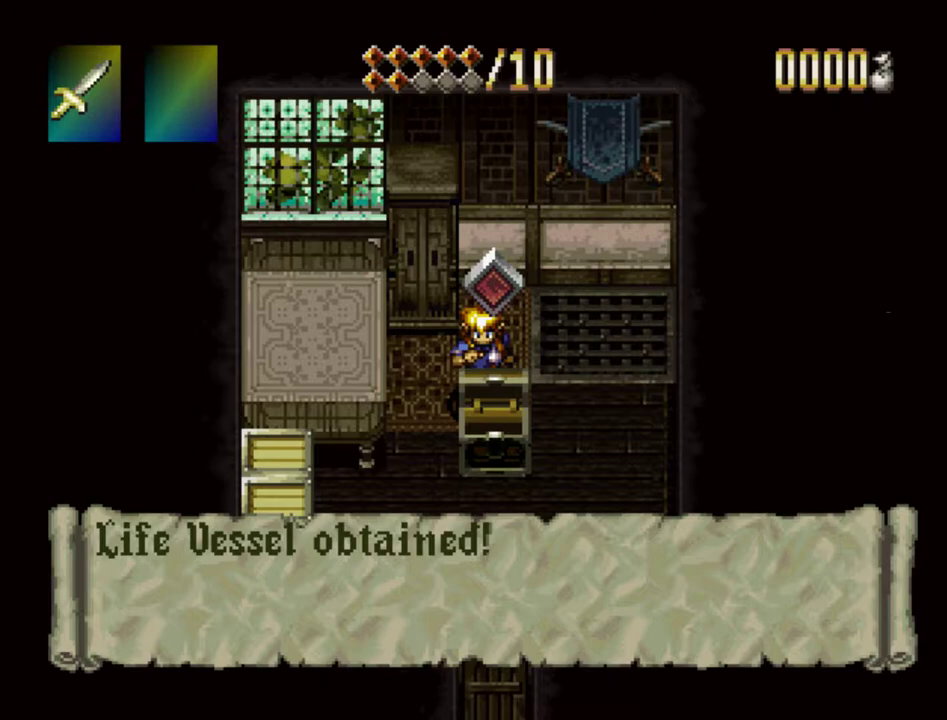
{"dt_ms": 300, "buttons": ["DPAD_DOWN"], "events": [[100, "SQUARE", "up"], [167, "SQUARE", "down"], [283, "SQUARE", "up"]]}
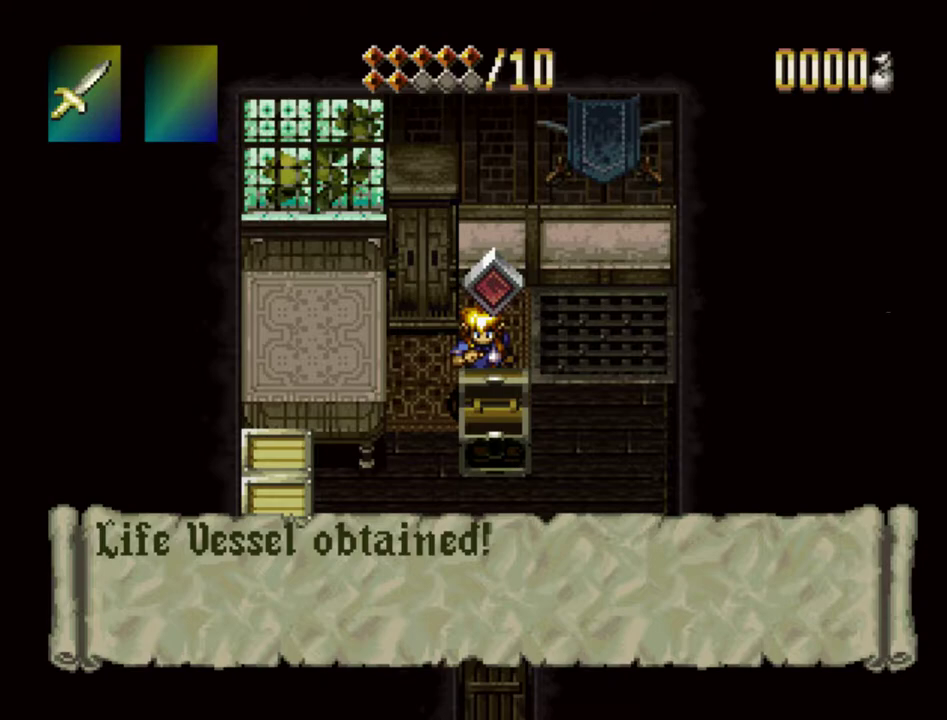
{"dt_ms": 200, "buttons": ["DPAD_DOWN"], "events": [[50, "SQUARE", "down"], [167, "SQUARE", "up"]]}
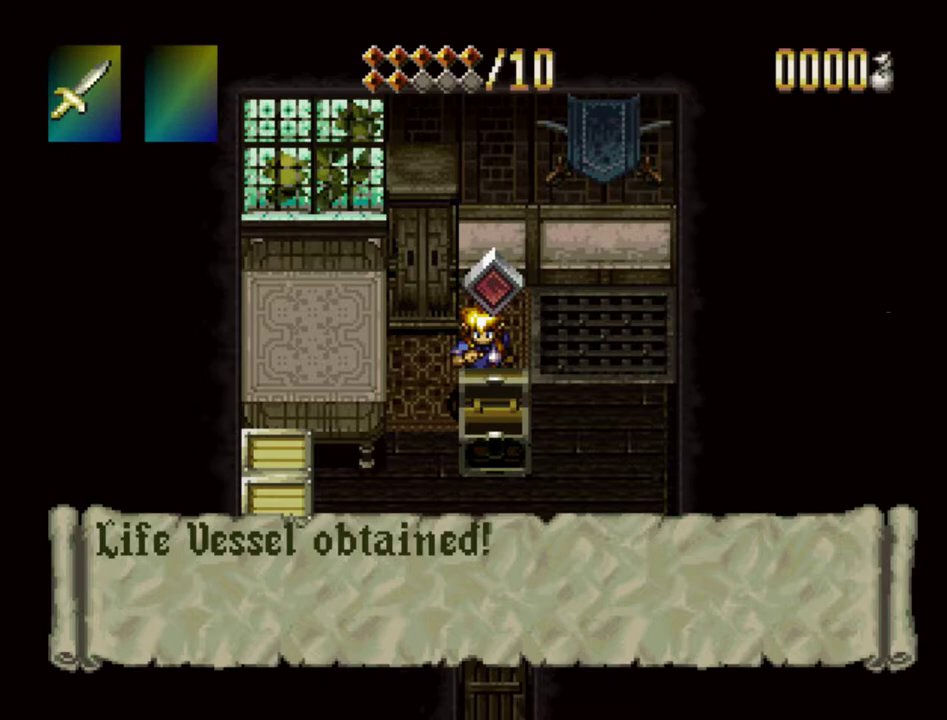
{"dt_ms": 500, "buttons": ["SQUARE", "DPAD_DOWN"], "events": [[67, "SQUARE", "down"], [200, "SQUARE", "up"], [433, "SQUARE", "down"]]}
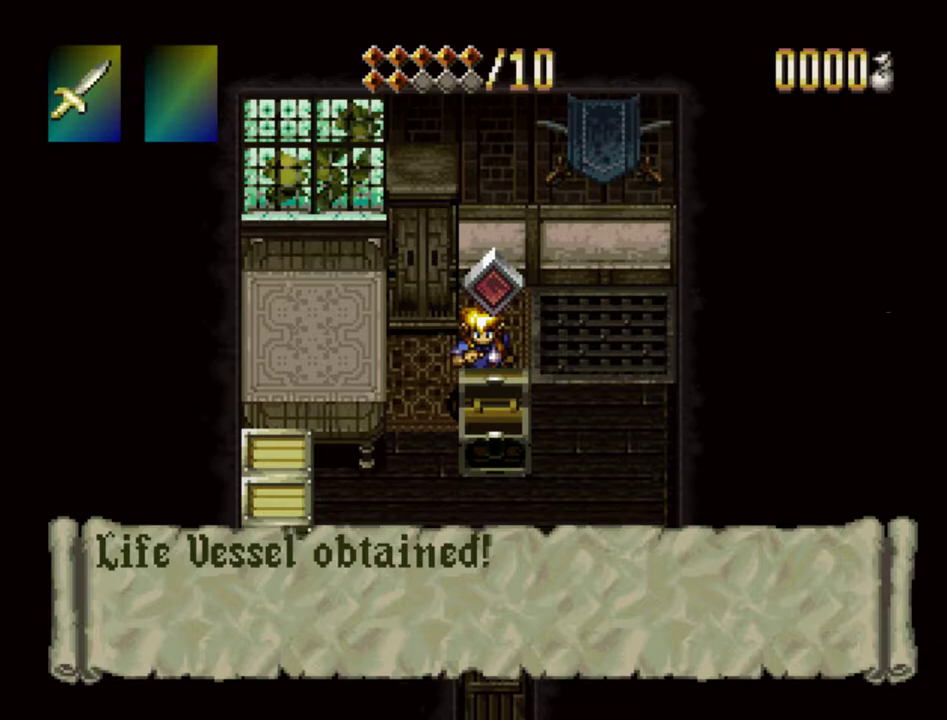
{"dt_ms": 300, "buttons": ["DPAD_DOWN"], "events": [[50, "SQUARE", "up"]]}
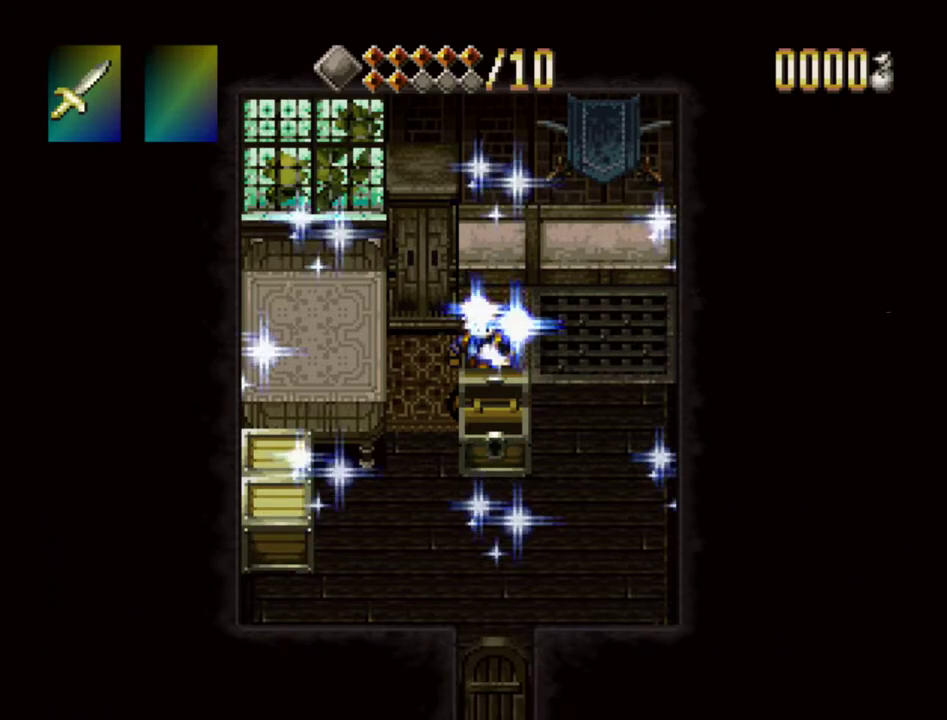
{"dt_ms": 300, "buttons": ["DPAD_DOWN"], "events": [[133, "CROSS", "down"], [300, "CROSS", "up"]]}
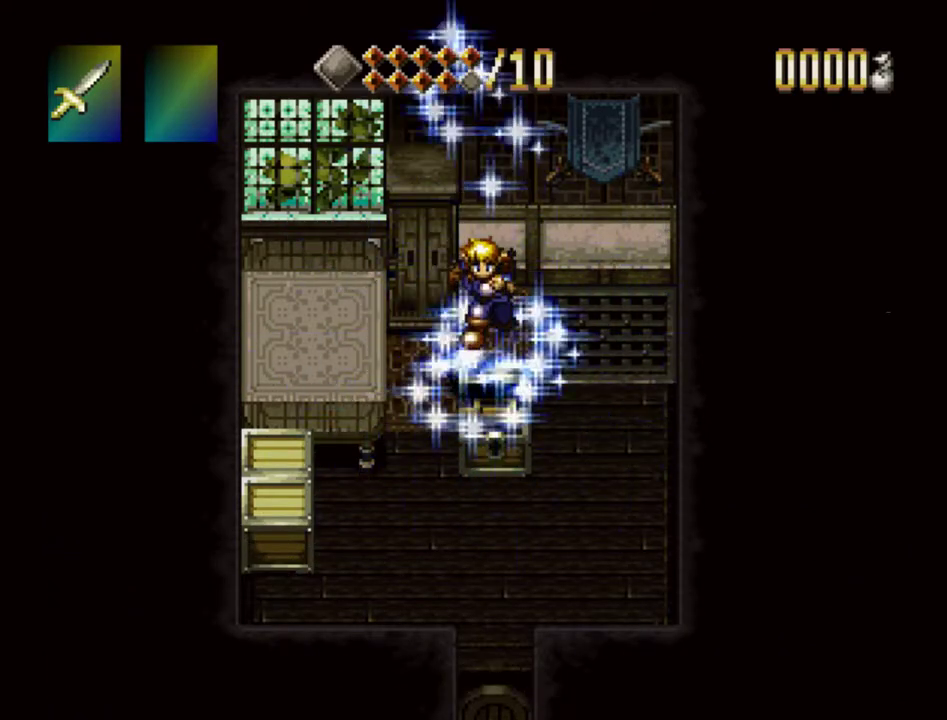
{"dt_ms": 700, "buttons": ["DPAD_DOWN"], "events": [[300, "CROSS", "down"], [450, "CROSS", "up"]]}
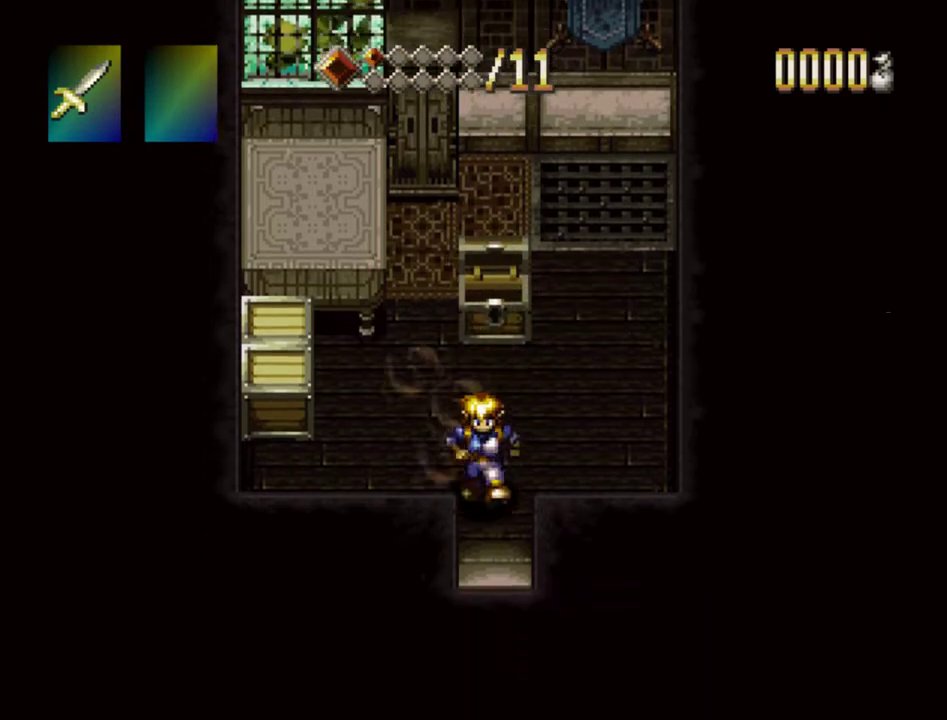
{"dt_ms": 700, "buttons": [], "events": [[683, "DPAD_DOWN", "up"]]}
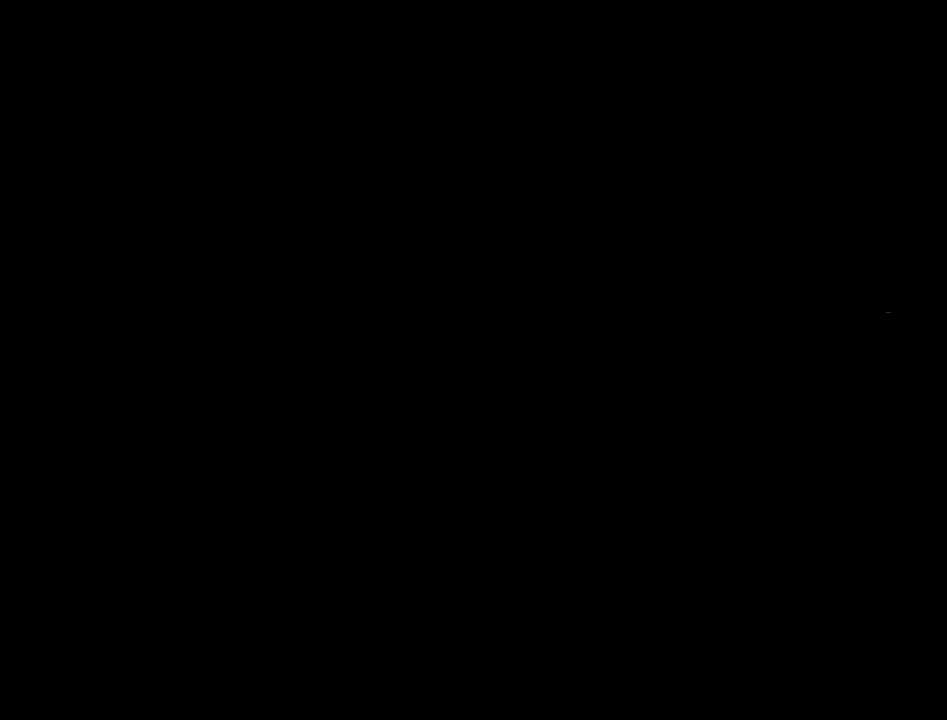
{"dt_ms": 300, "buttons": [], "events": []}
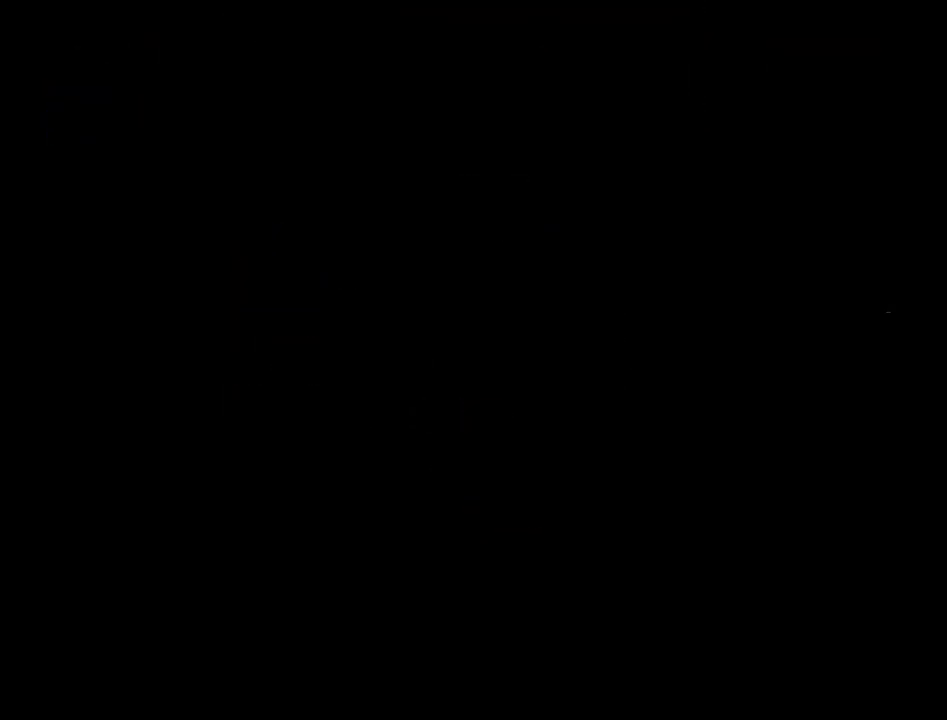
{"dt_ms": 500, "buttons": ["TRIANGLE", "DPAD_DOWN"], "events": [[267, "DPAD_DOWN", "down"], [283, "TRIANGLE", "down"]]}
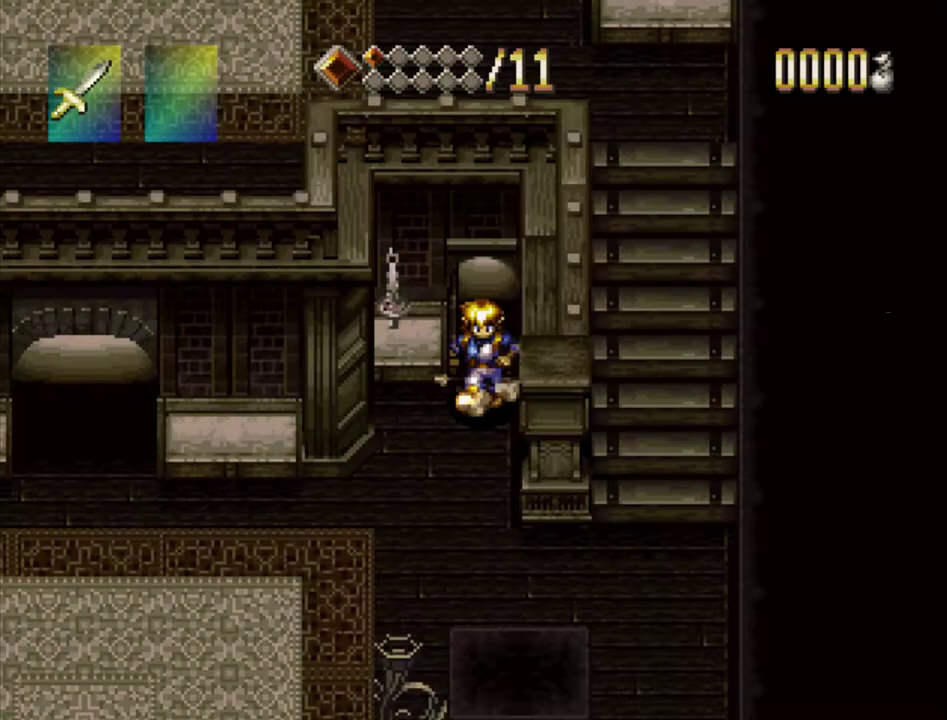
{"dt_ms": 500, "buttons": ["TRIANGLE", "DPAD_DOWN"], "events": []}
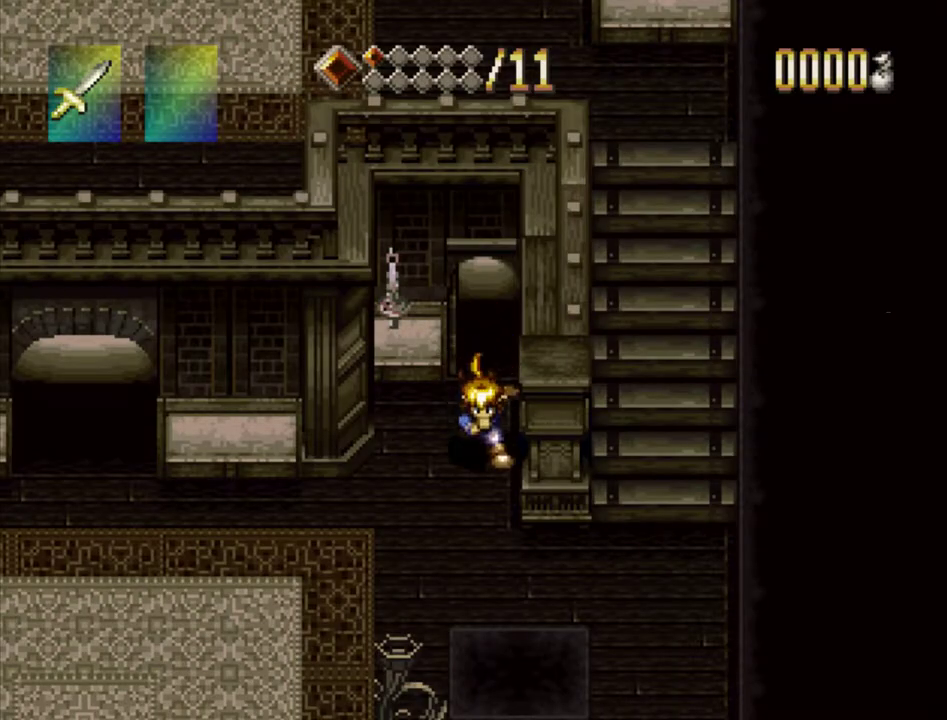
{"dt_ms": 400, "buttons": ["TRIANGLE", "DPAD_RIGHT"], "events": [[117, "DPAD_DOWN", "up"], [333, "DPAD_RIGHT", "down"]]}
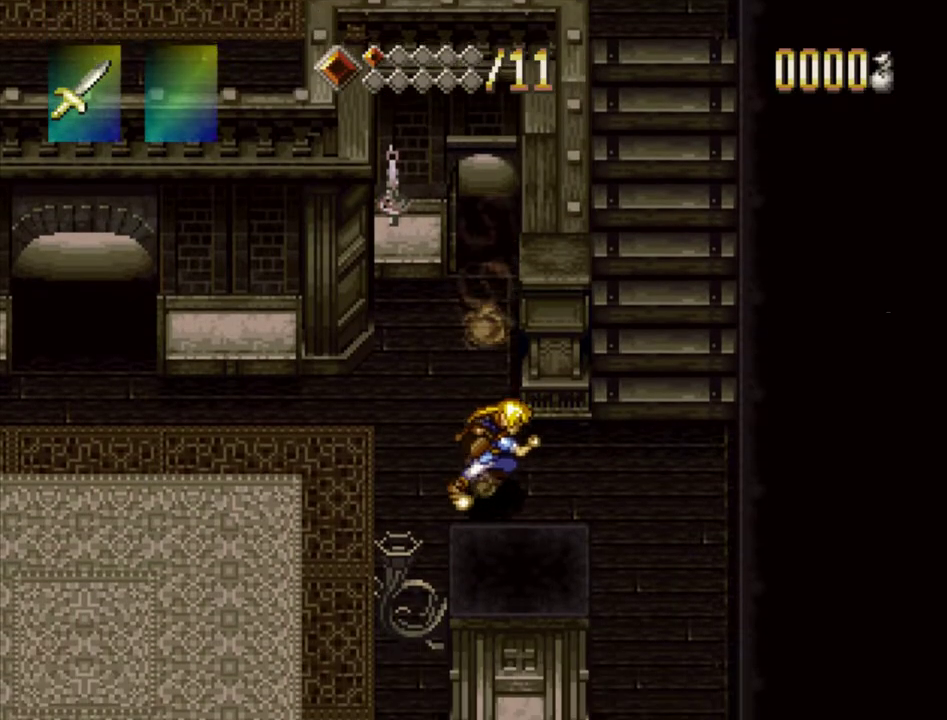
{"dt_ms": 300, "buttons": ["TRIANGLE", "DPAD_UP"], "events": [[33, "DPAD_RIGHT", "up"], [283, "DPAD_UP", "down"]]}
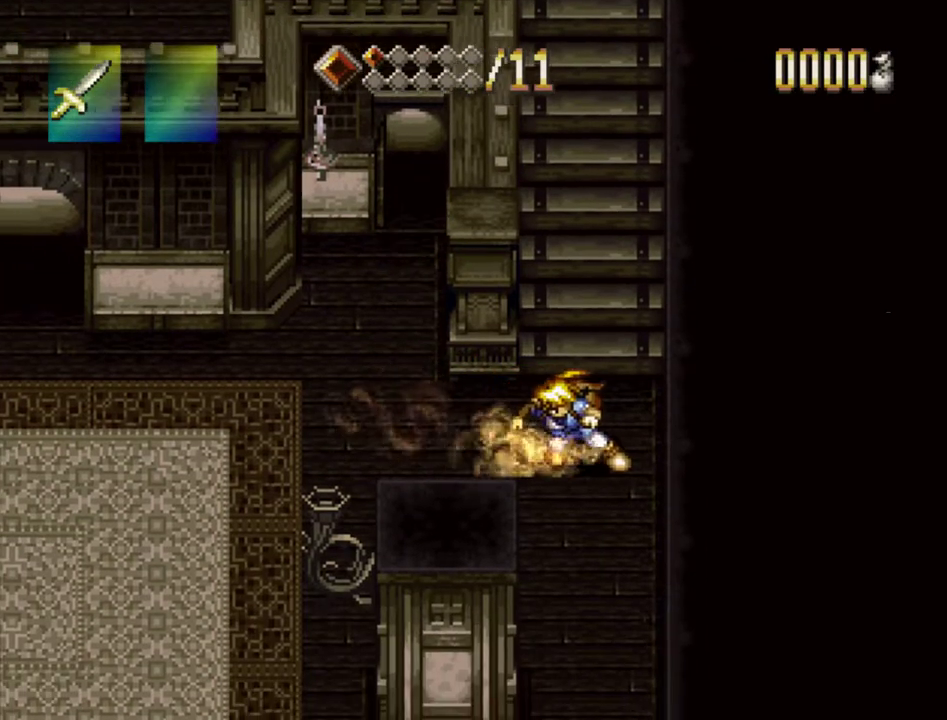
{"dt_ms": 300, "buttons": ["TRIANGLE", "DPAD_UP"], "events": []}
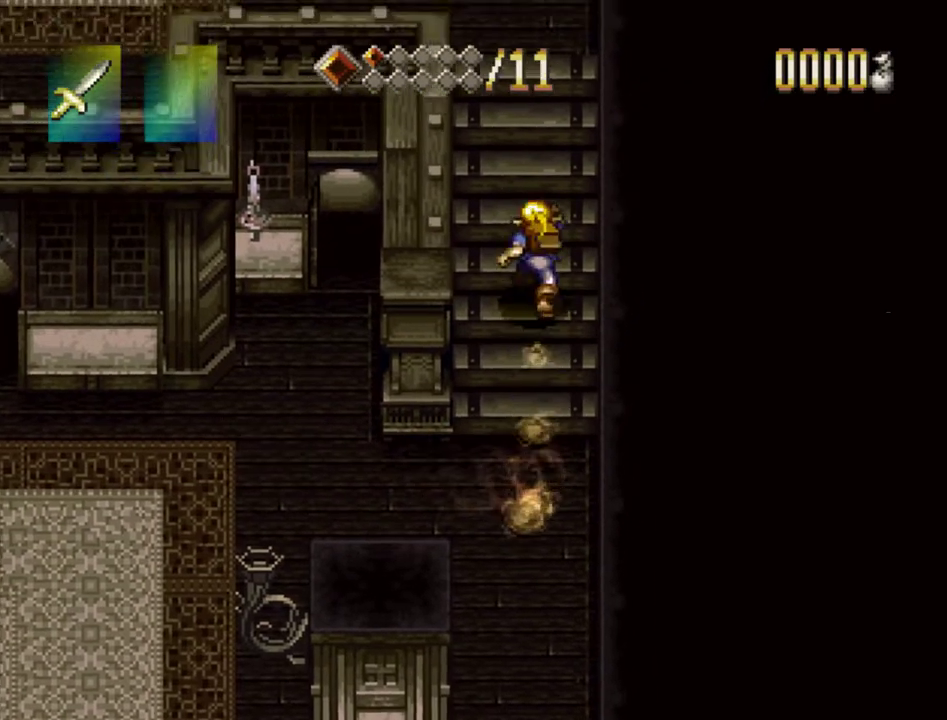
{"dt_ms": 500, "buttons": ["TRIANGLE", "DPAD_LEFT"], "events": [[183, "DPAD_UP", "up"], [417, "DPAD_LEFT", "down"]]}
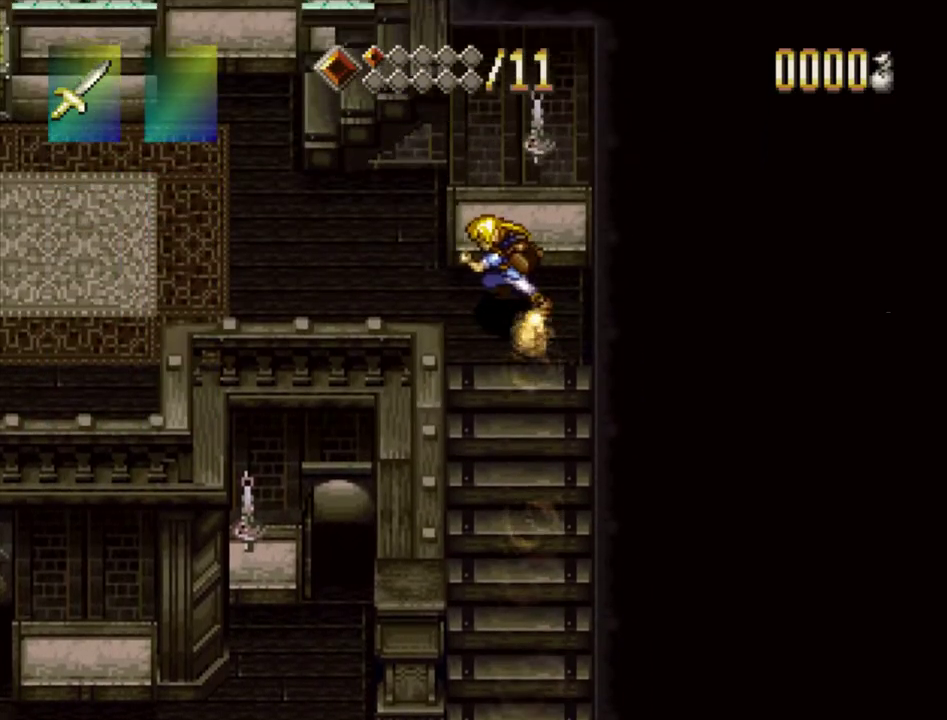
{"dt_ms": 500, "buttons": ["TRIANGLE", "DPAD_LEFT"], "events": []}
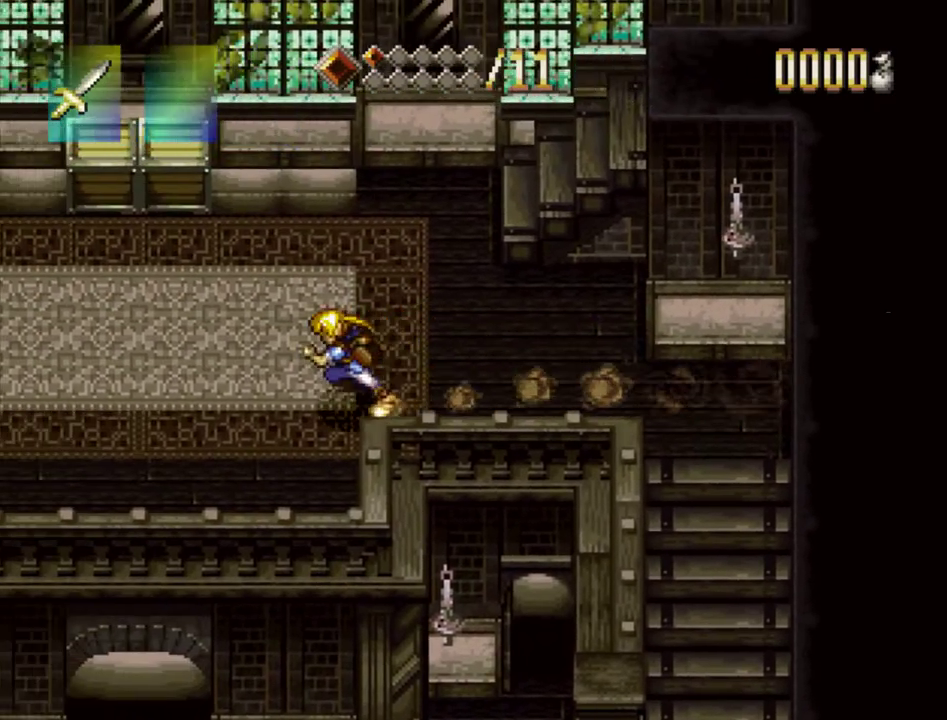
{"dt_ms": 300, "buttons": ["TRIANGLE", "DPAD_LEFT"], "events": []}
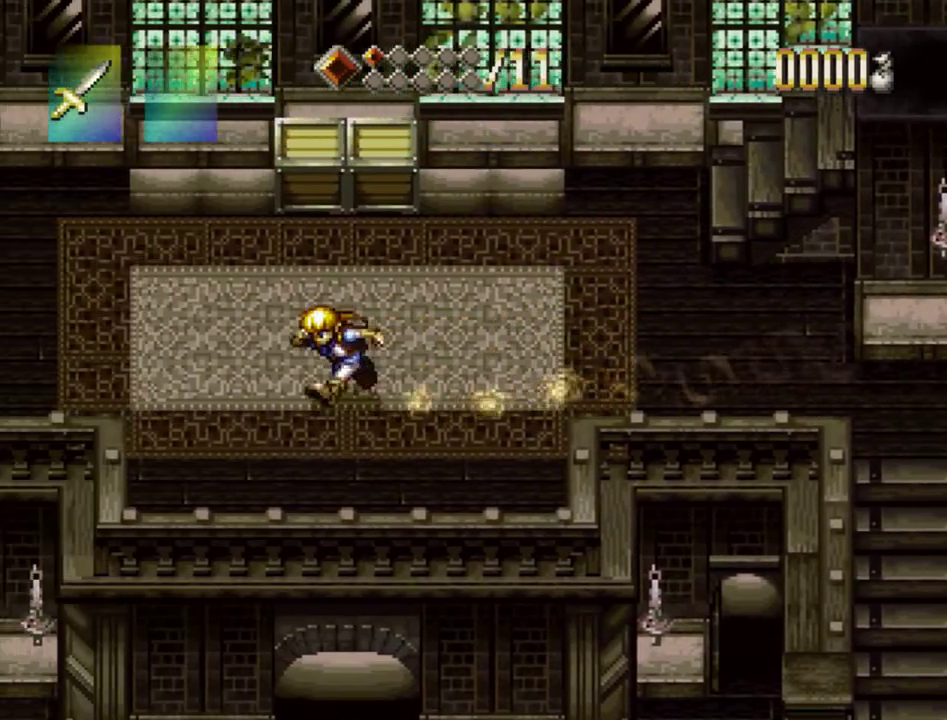
{"dt_ms": 400, "buttons": ["TRIANGLE"], "events": [[233, "DPAD_LEFT", "up"]]}
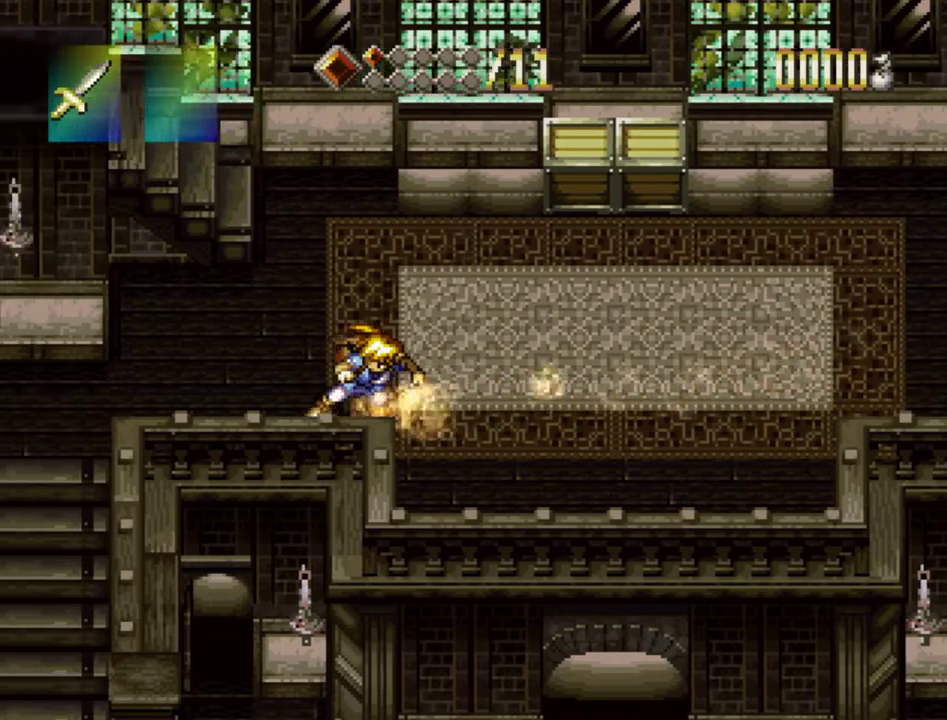
{"dt_ms": 300, "buttons": ["TRIANGLE", "DPAD_UP"], "events": [[67, "DPAD_UP", "down"]]}
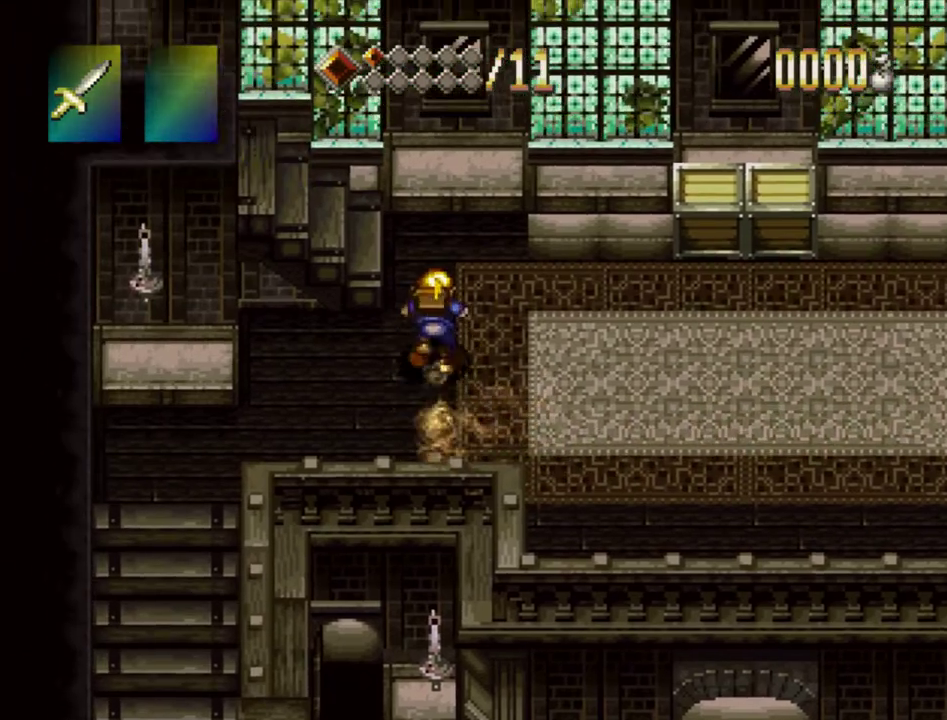
{"dt_ms": 300, "buttons": ["TRIANGLE", "DPAD_LEFT"], "events": [[67, "DPAD_UP", "up"], [267, "DPAD_LEFT", "down"]]}
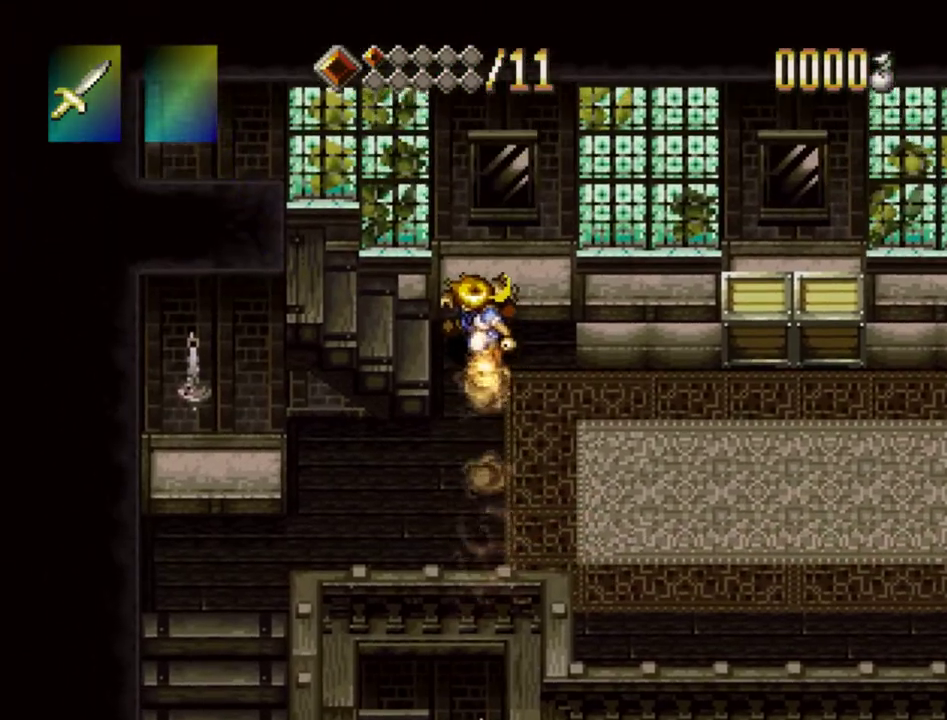
{"dt_ms": 200, "buttons": ["TRIANGLE", "DPAD_LEFT"], "events": []}
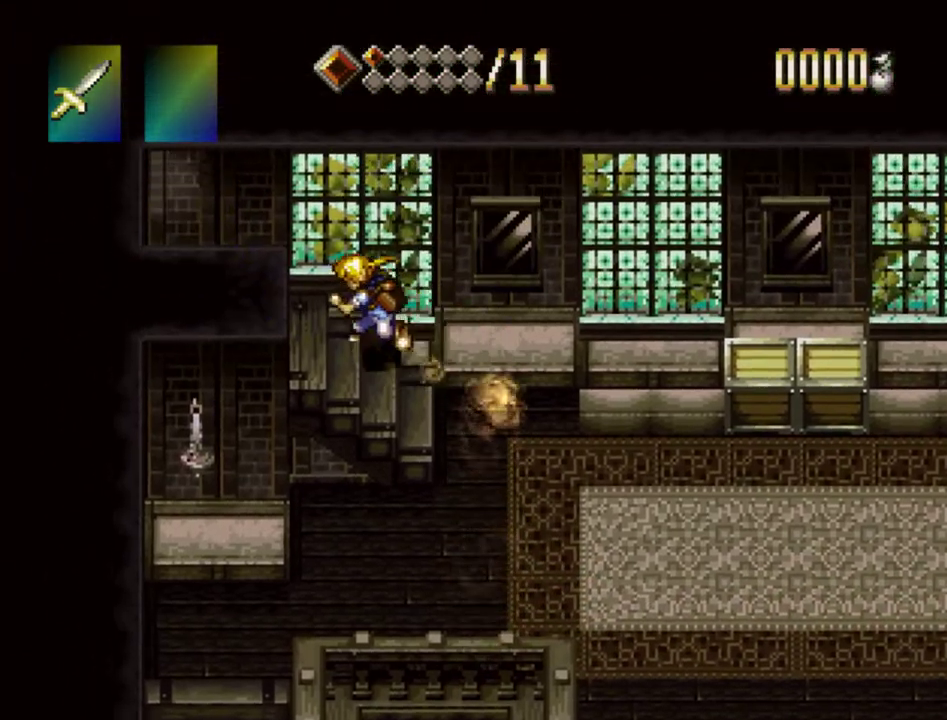
{"dt_ms": 300, "buttons": ["TRIANGLE", "DPAD_LEFT"], "events": []}
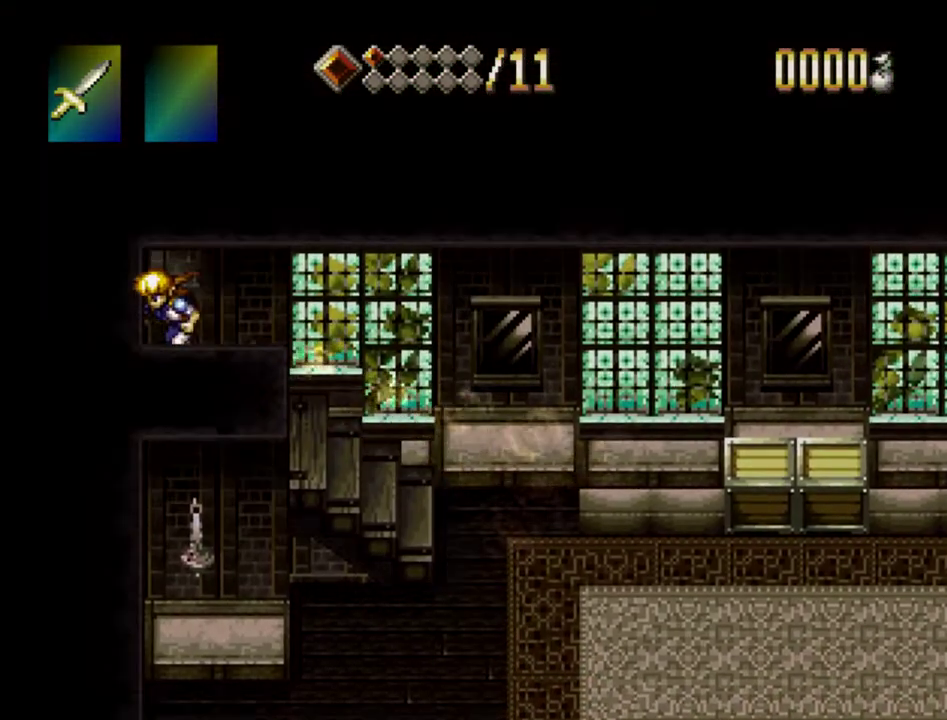
{"dt_ms": 700, "buttons": [], "events": [[67, "DPAD_LEFT", "up"], [117, "TRIANGLE", "up"]]}